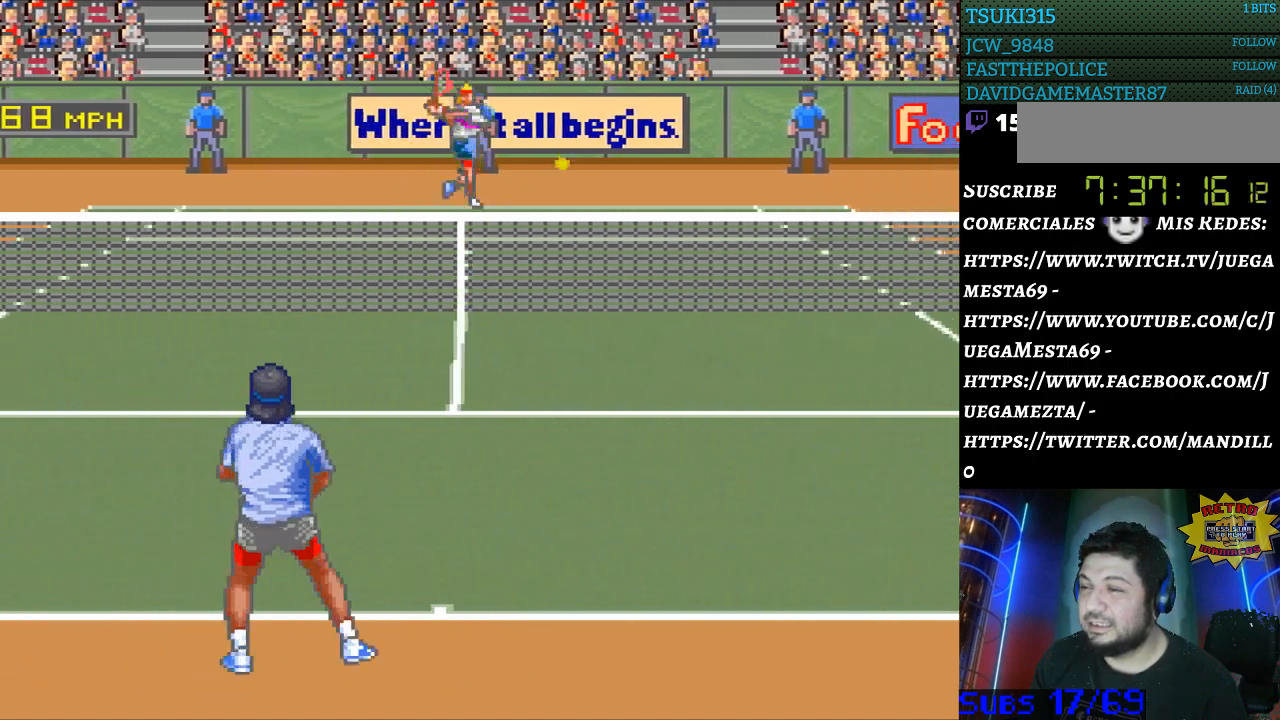
Gameplay with a controller (Nintendo layout); each line is a JSON object with the inputs held at the frame after it. "events" lists button and stick changes between this image and that frame as [ms after this image, input, new state], when the widget could be followed in between. Not read: L3 R3.
{"buttons": [], "events": []}
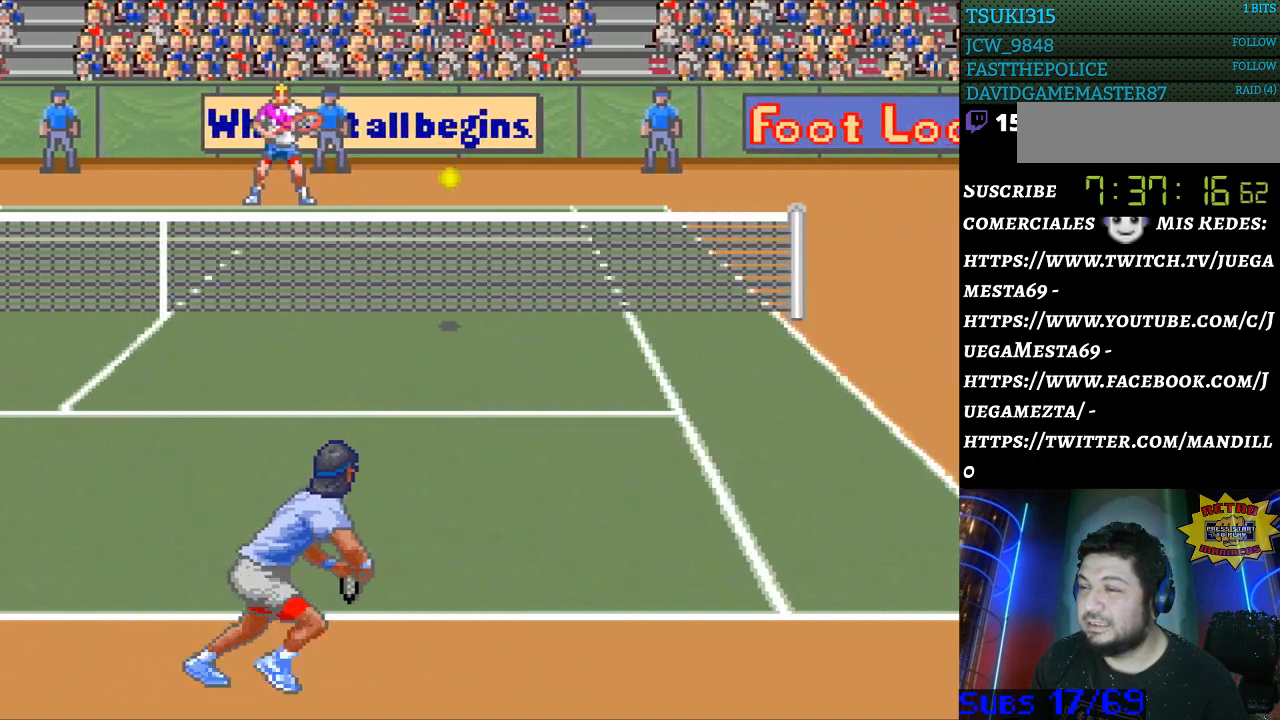
{"buttons": [], "events": []}
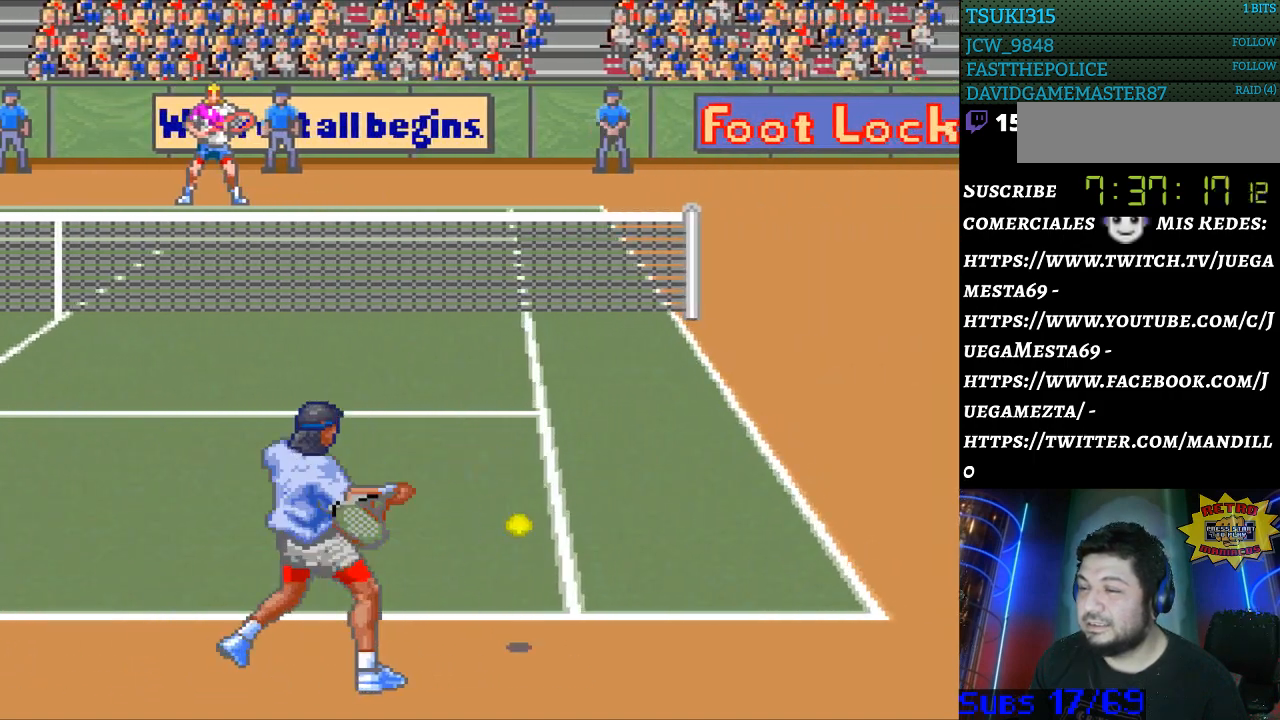
{"buttons": [], "events": [[267, "DPAD_RIGHT", "down"], [467, "DPAD_RIGHT", "up"]]}
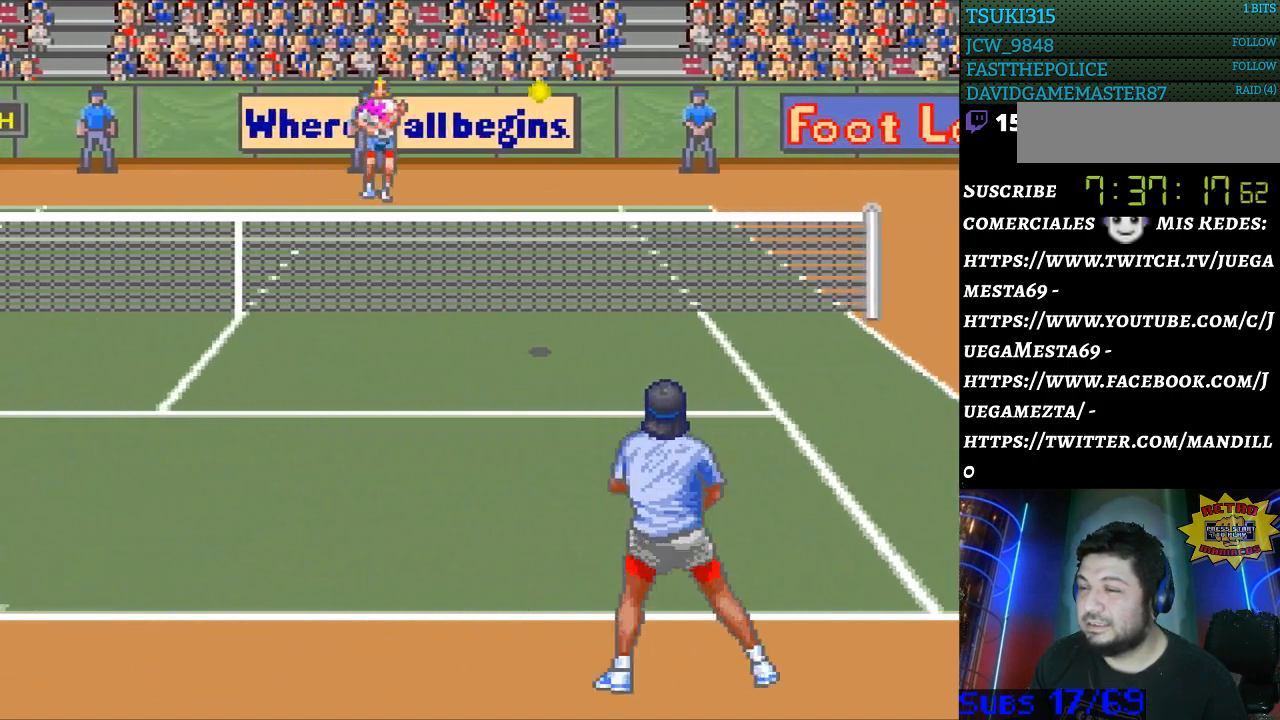
{"buttons": [], "events": []}
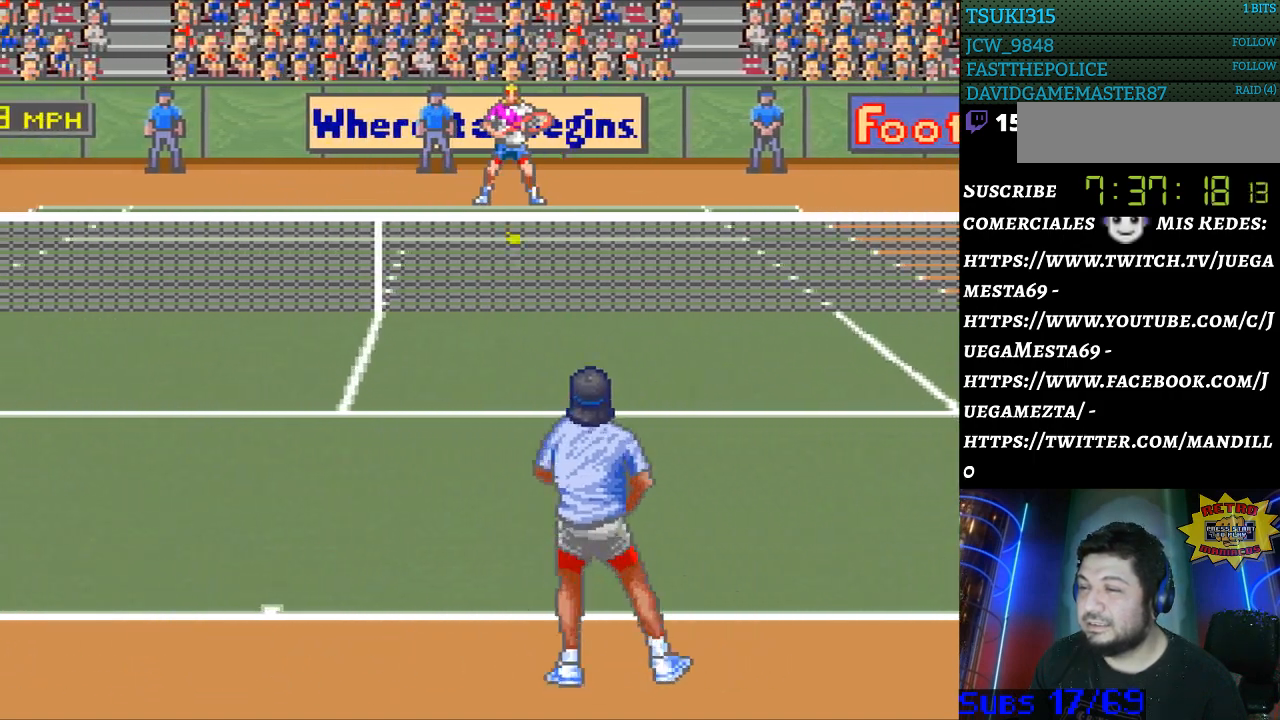
{"buttons": [], "events": [[200, "B", "down"], [300, "B", "up"]]}
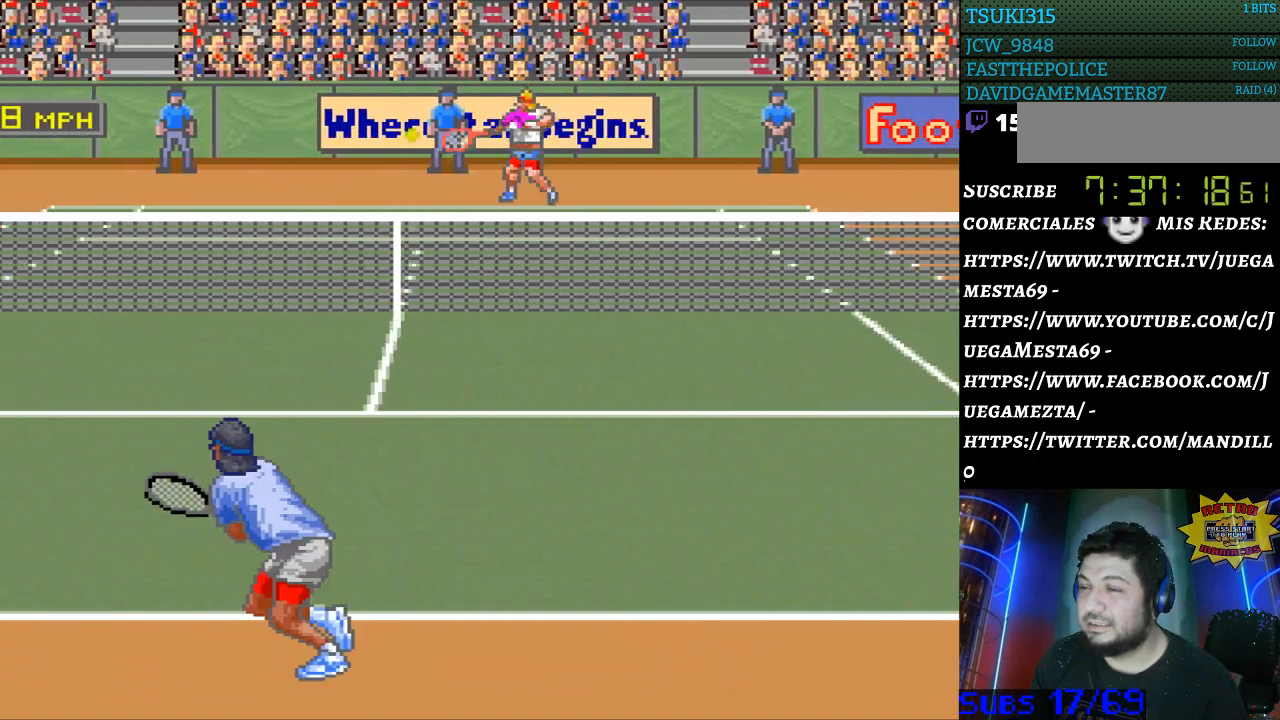
{"buttons": ["DPAD_LEFT"], "events": [[233, "DPAD_LEFT", "down"]]}
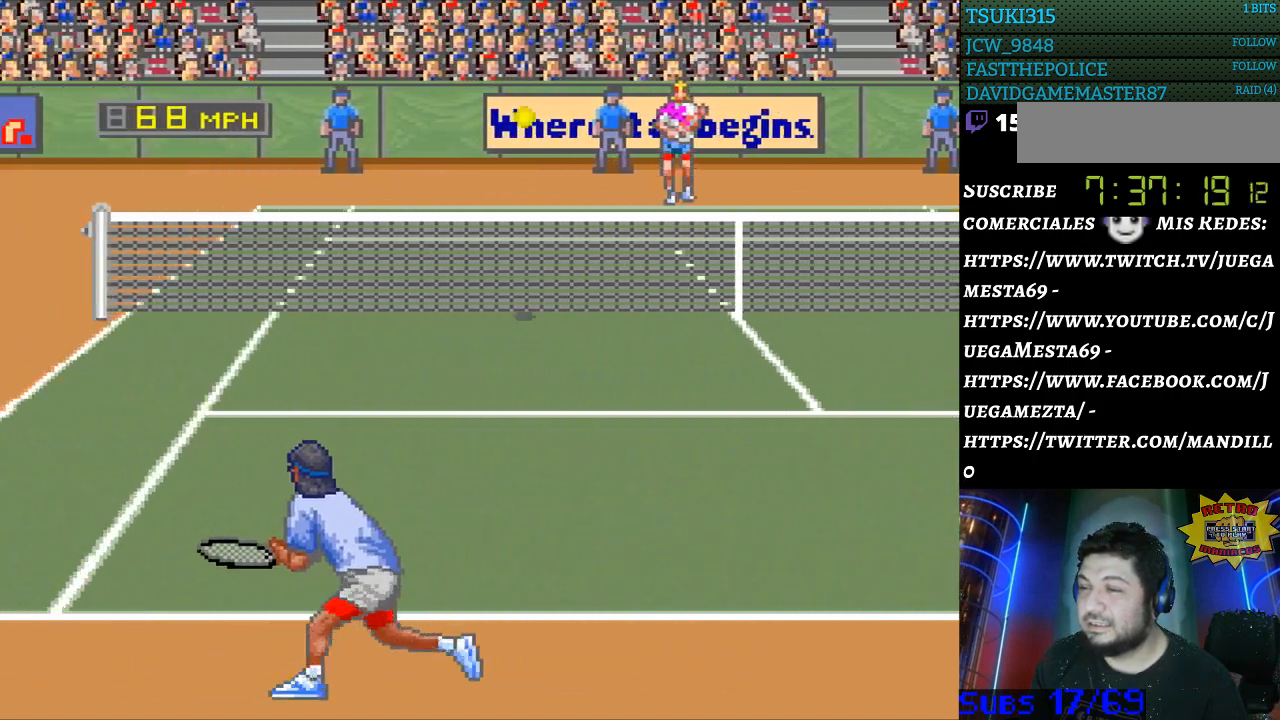
{"buttons": [], "events": [[433, "DPAD_LEFT", "up"]]}
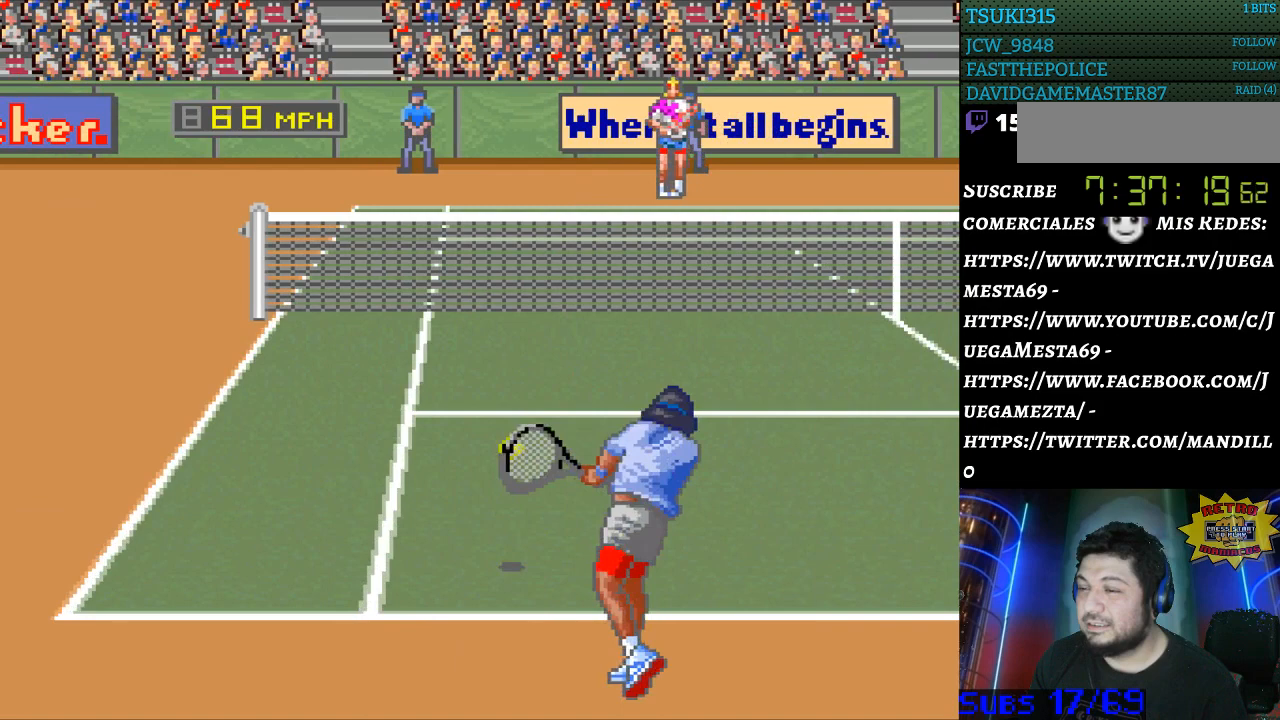
{"buttons": ["DPAD_RIGHT"], "events": [[467, "DPAD_RIGHT", "down"]]}
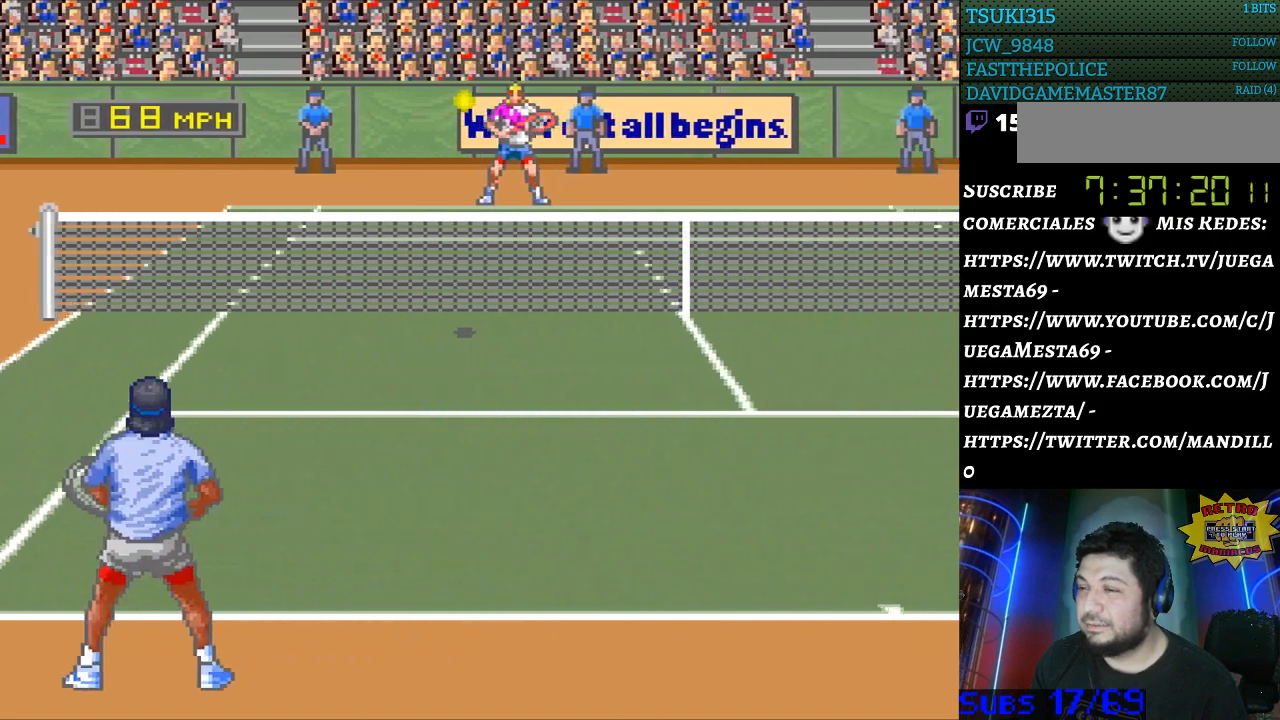
{"buttons": [], "events": [[267, "DPAD_RIGHT", "up"]]}
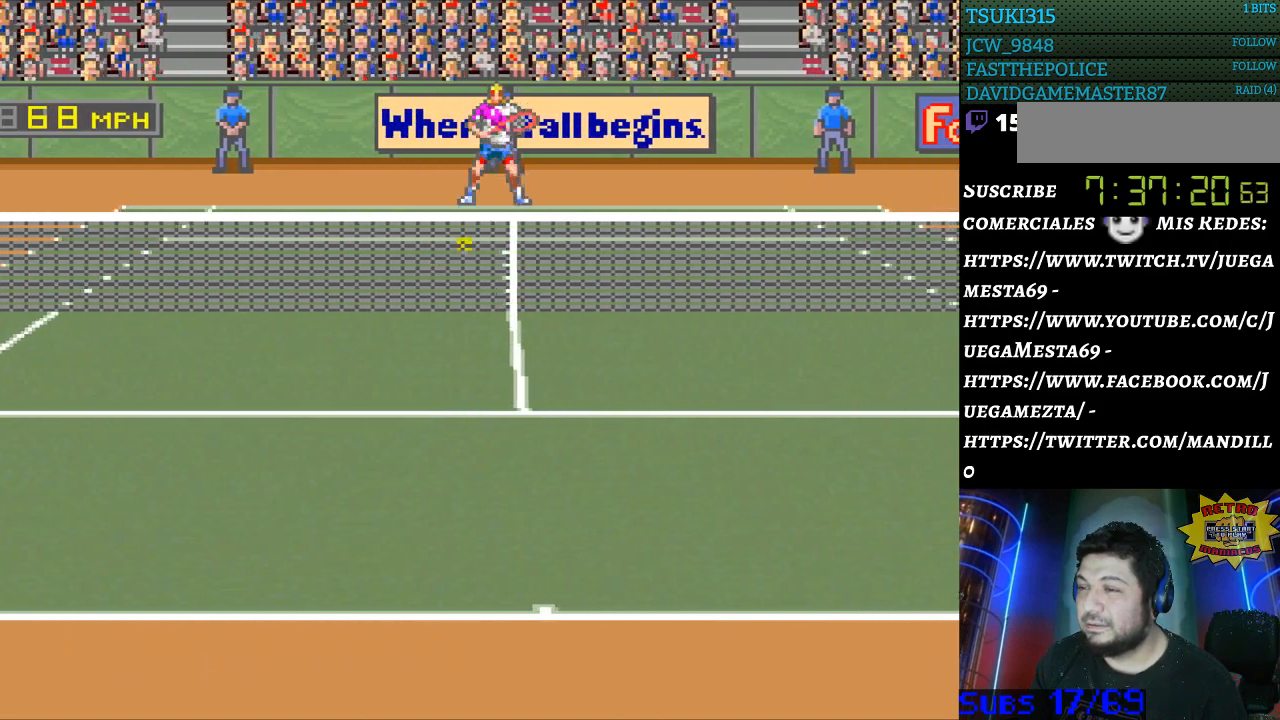
{"buttons": [], "events": [[133, "B", "down"], [233, "B", "up"]]}
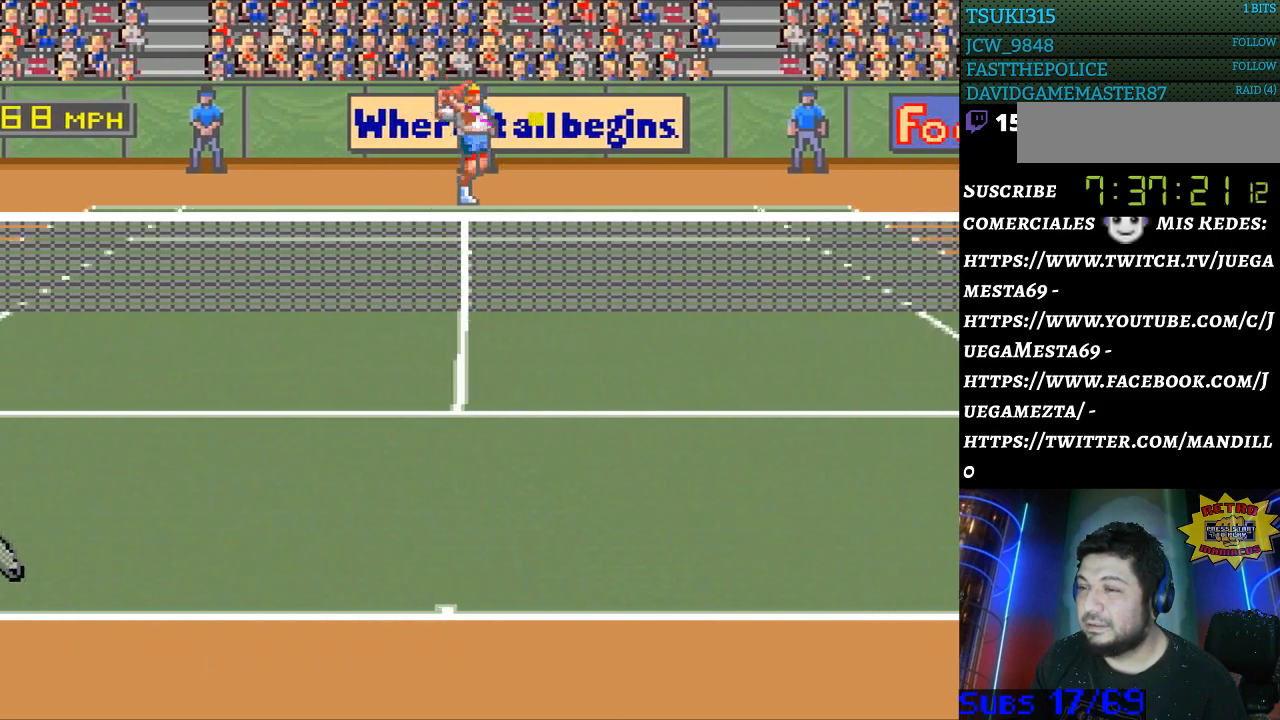
{"buttons": ["DPAD_LEFT"], "events": [[500, "DPAD_LEFT", "down"]]}
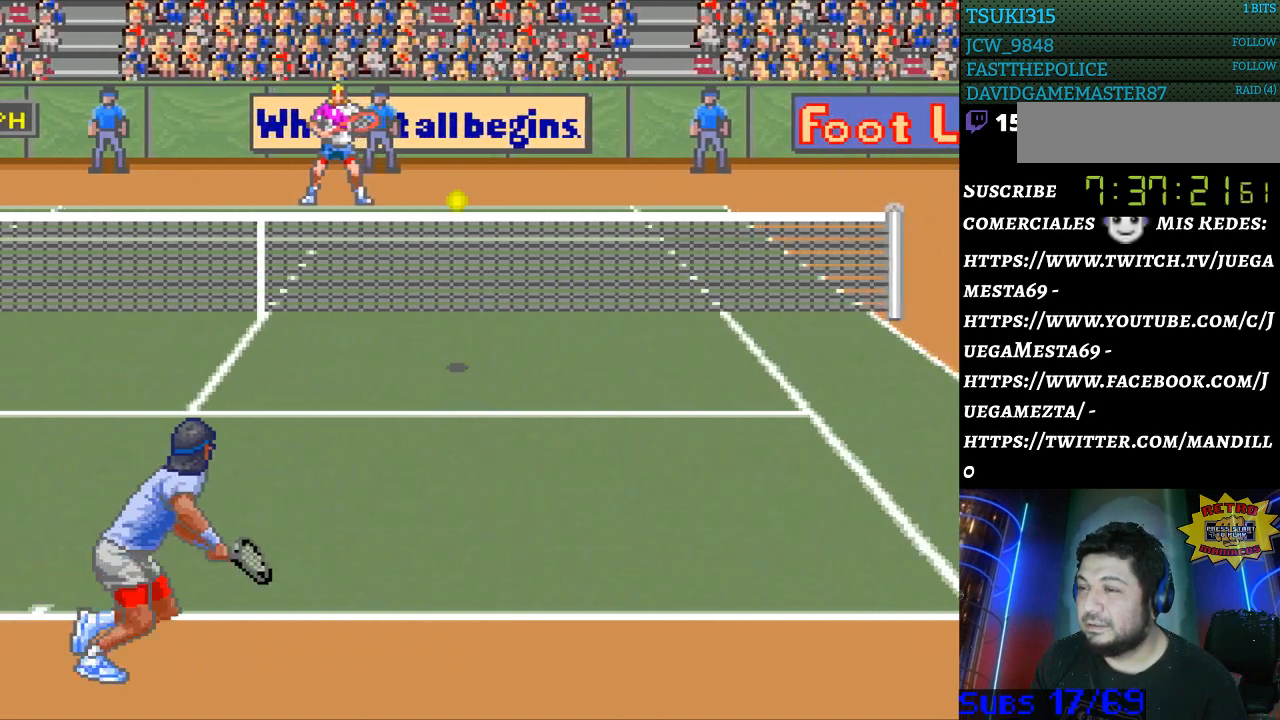
{"buttons": [], "events": [[100, "DPAD_LEFT", "up"]]}
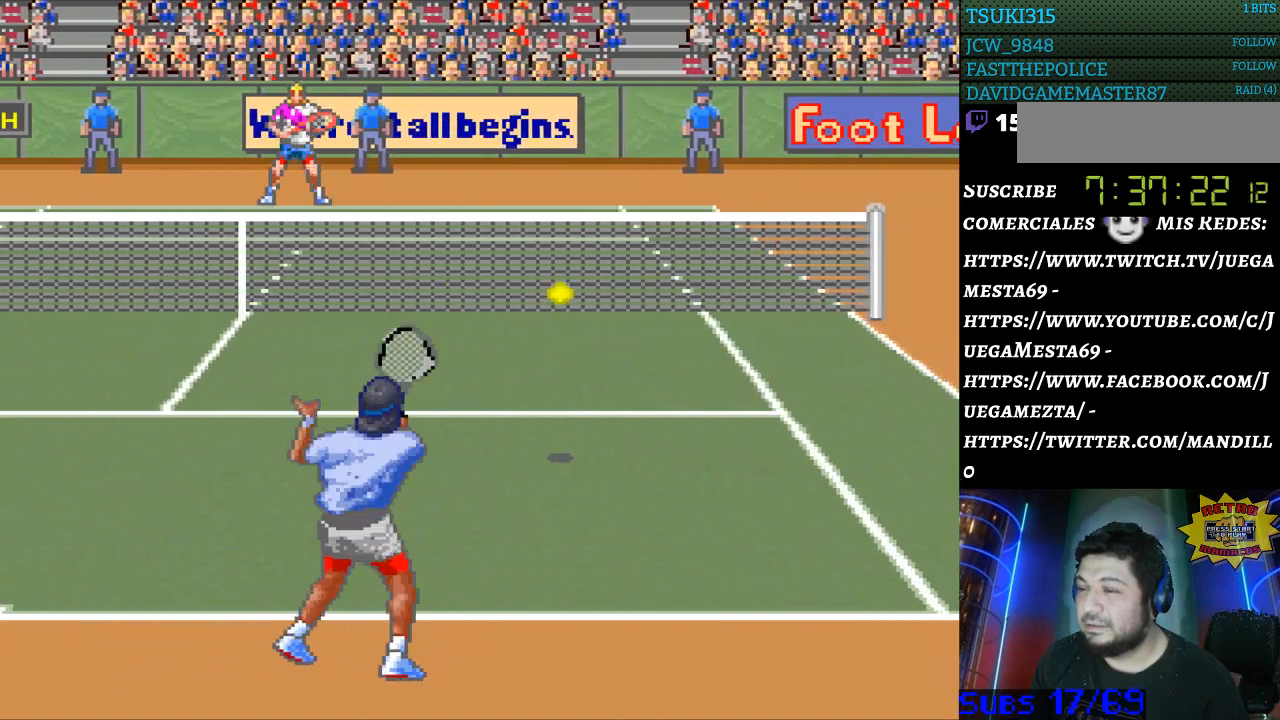
{"buttons": ["DPAD_RIGHT"], "events": [[67, "DPAD_RIGHT", "down"]]}
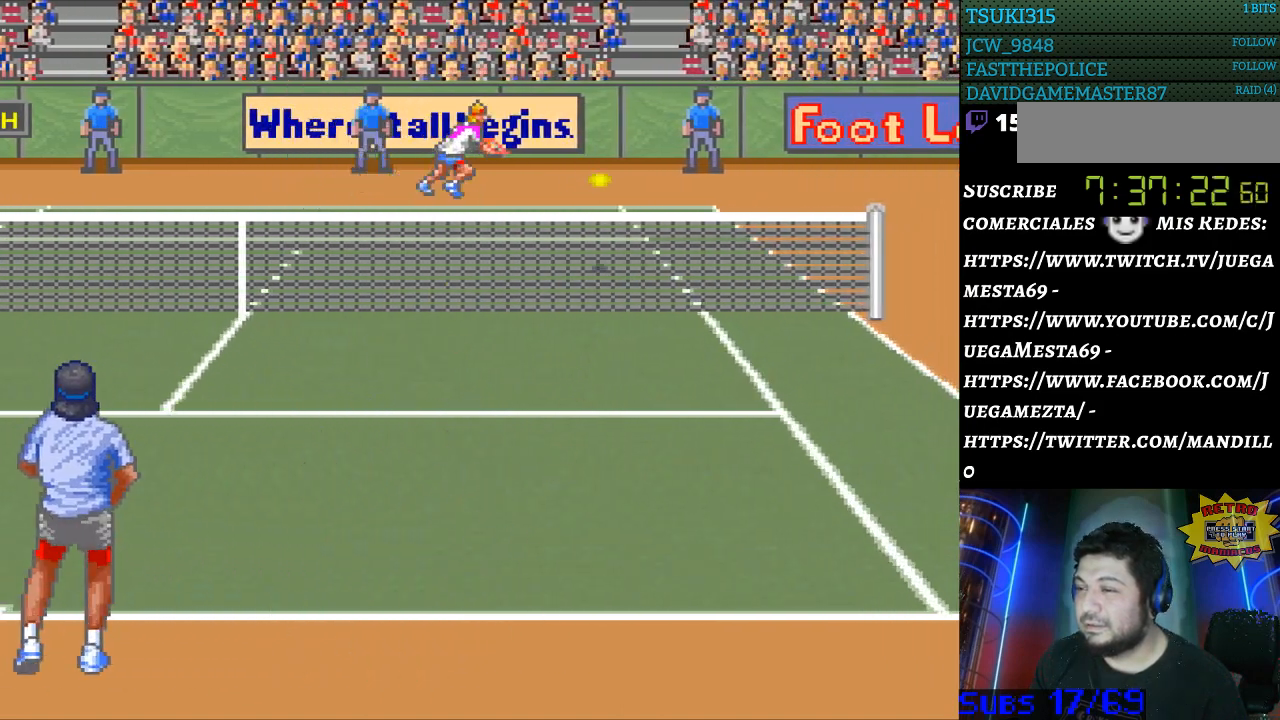
{"buttons": ["DPAD_LEFT"], "events": [[267, "B", "down"], [267, "DPAD_DOWN", "down"], [267, "DPAD_LEFT", "down"], [267, "DPAD_RIGHT", "up"], [300, "DPAD_DOWN", "up"], [400, "B", "up"]]}
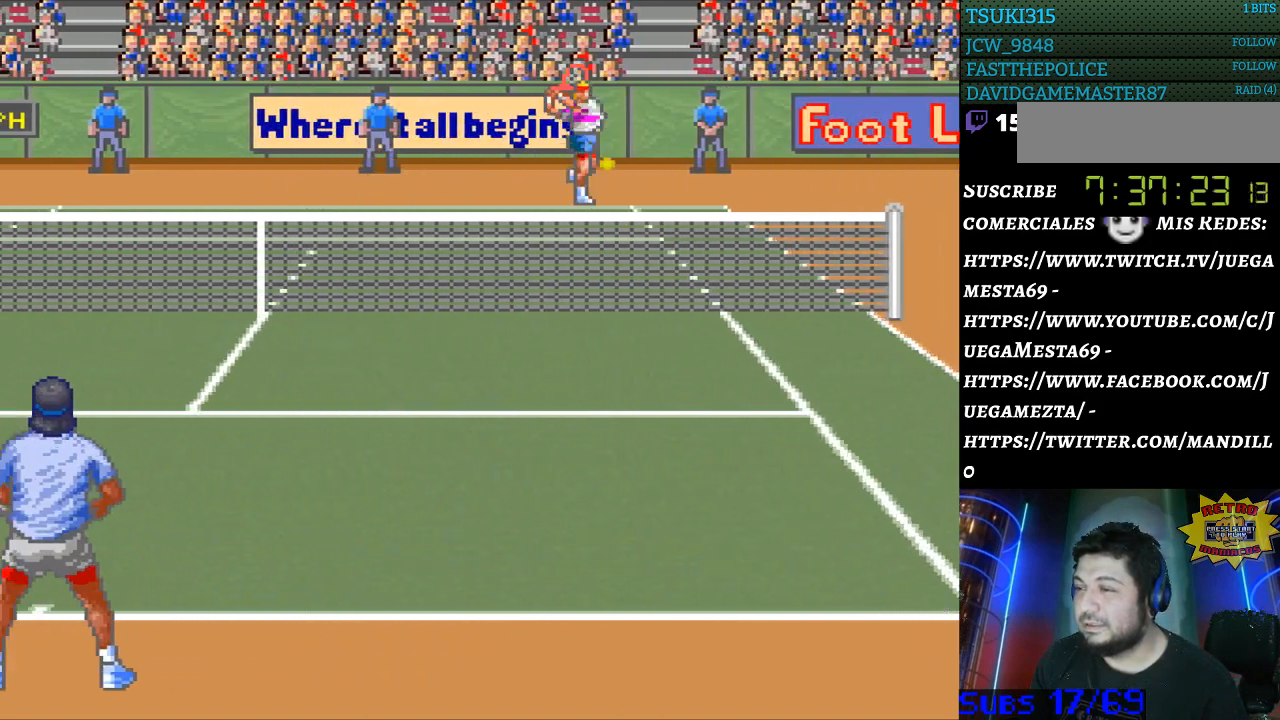
{"buttons": ["DPAD_LEFT"], "events": []}
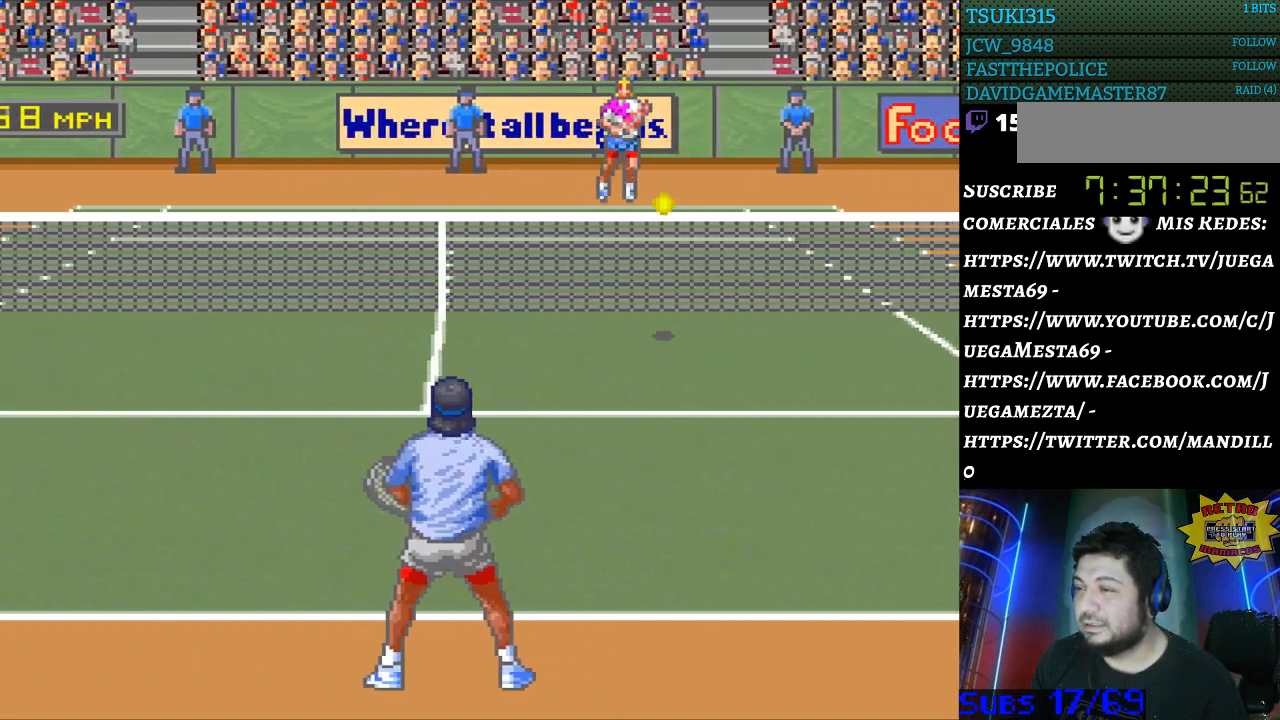
{"buttons": [], "events": [[400, "DPAD_LEFT", "up"]]}
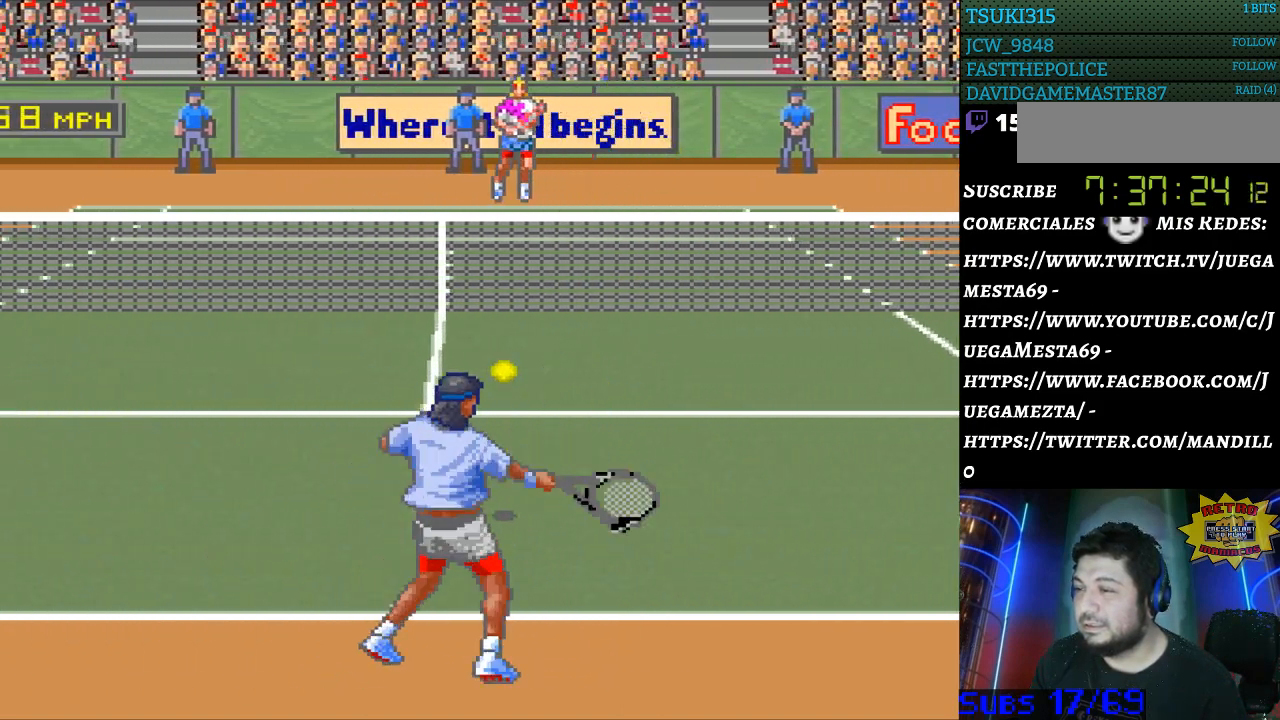
{"buttons": [], "events": [[233, "DPAD_LEFT", "down"], [300, "DPAD_LEFT", "up"]]}
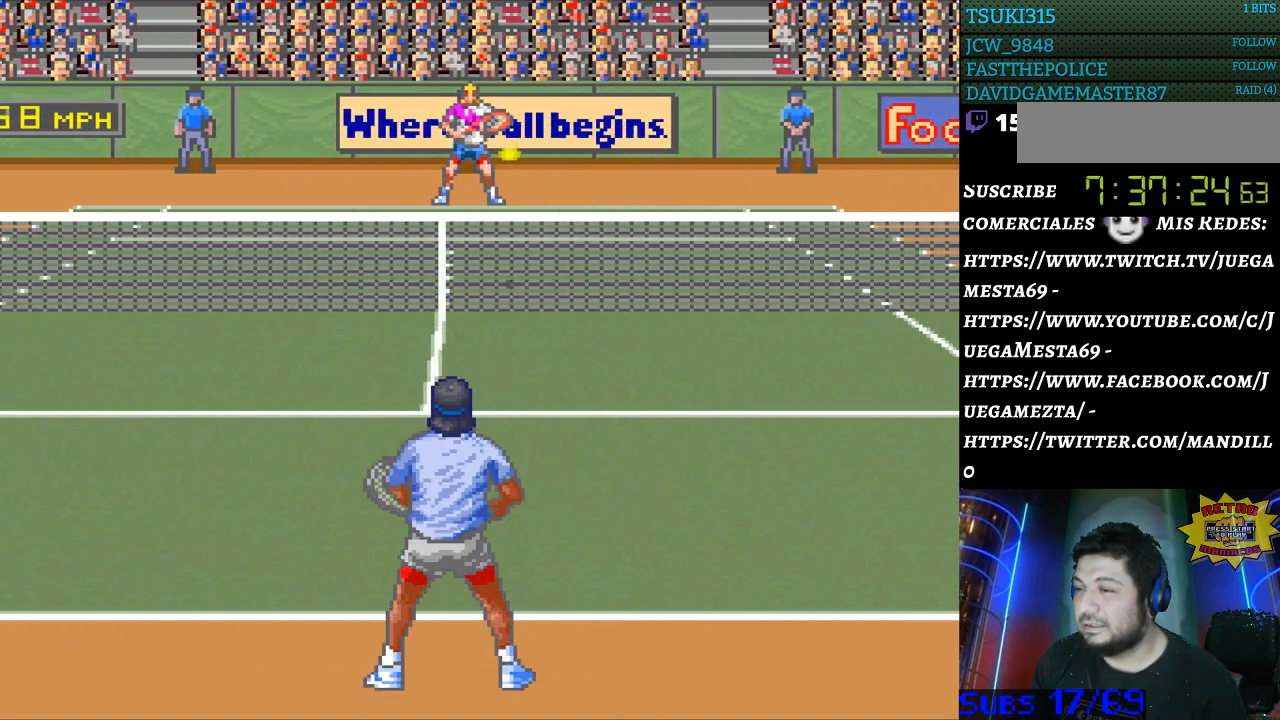
{"buttons": [], "events": [[33, "DPAD_RIGHT", "down"], [300, "DPAD_RIGHT", "up"], [367, "B", "down"], [467, "B", "up"]]}
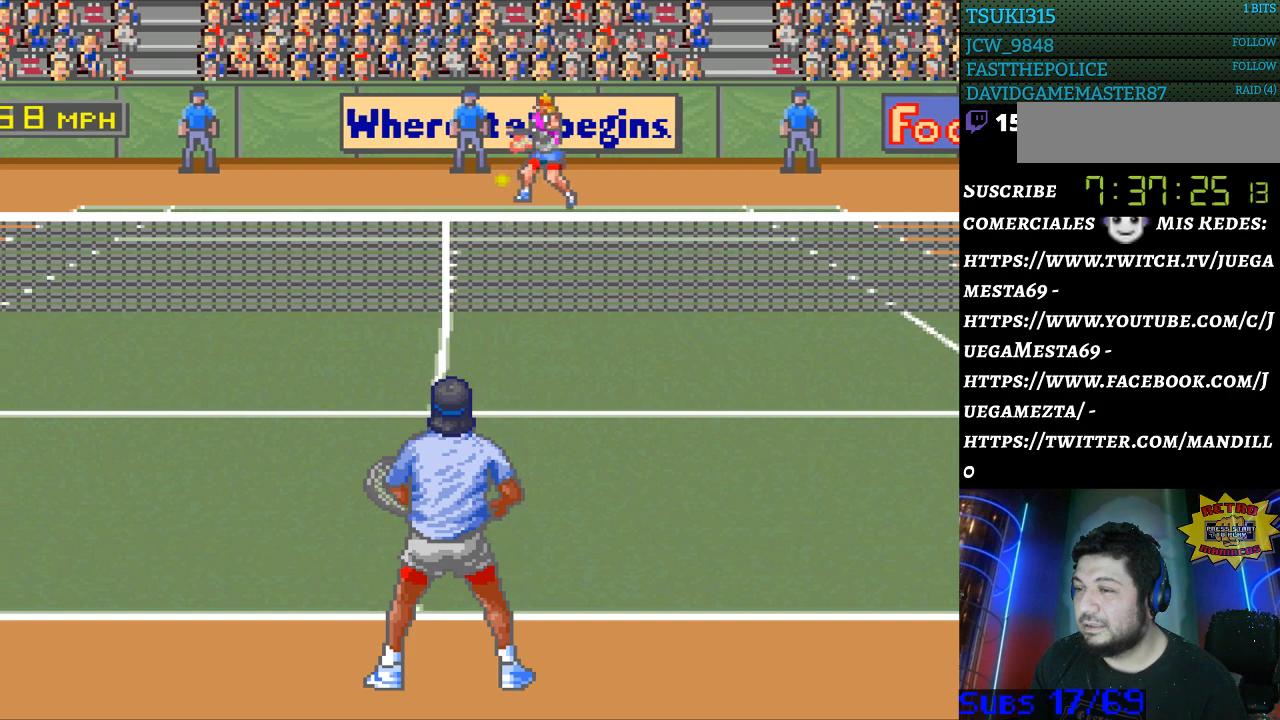
{"buttons": ["DPAD_LEFT"], "events": [[300, "DPAD_LEFT", "down"]]}
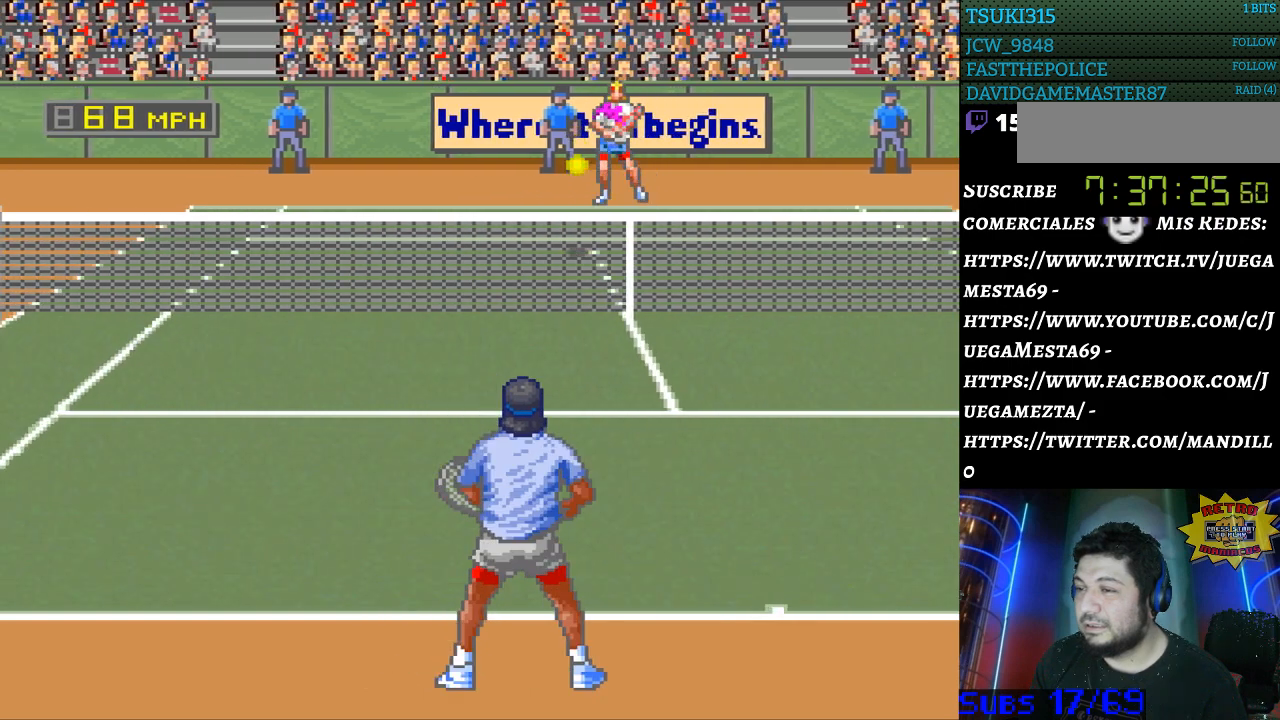
{"buttons": [], "events": [[400, "DPAD_LEFT", "up"]]}
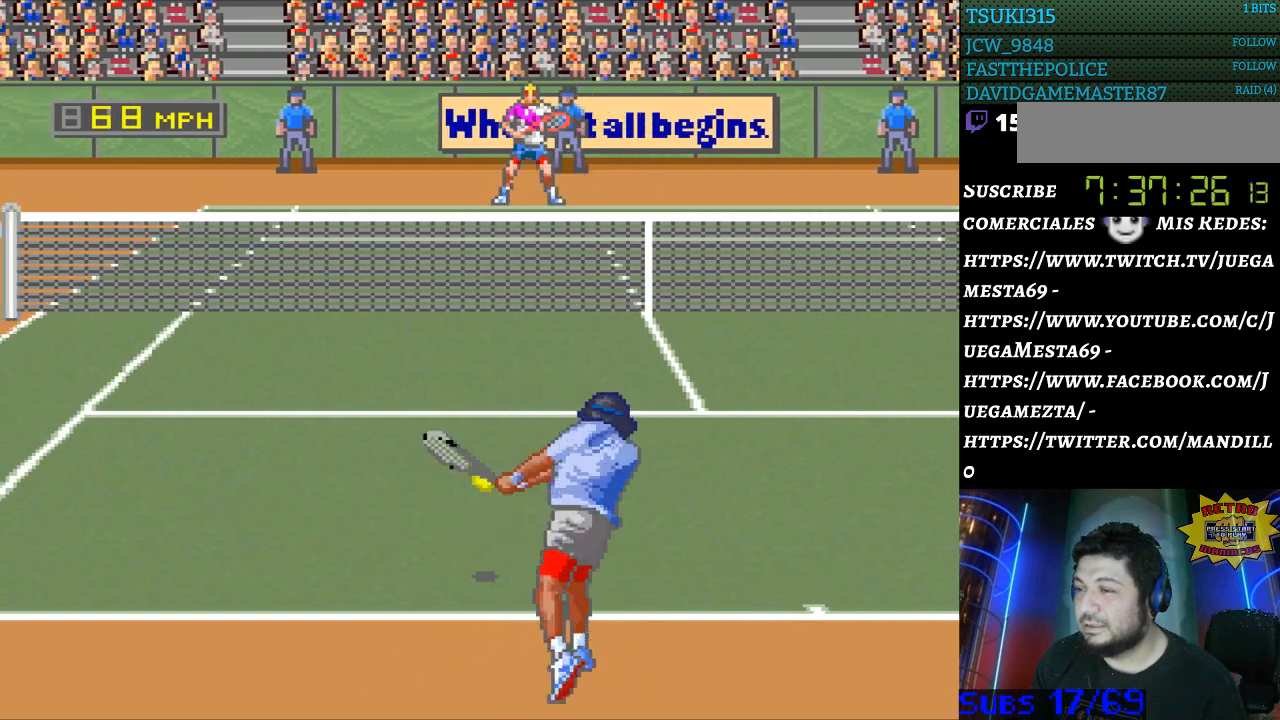
{"buttons": [], "events": [[333, "DPAD_LEFT", "down"], [433, "DPAD_LEFT", "up"]]}
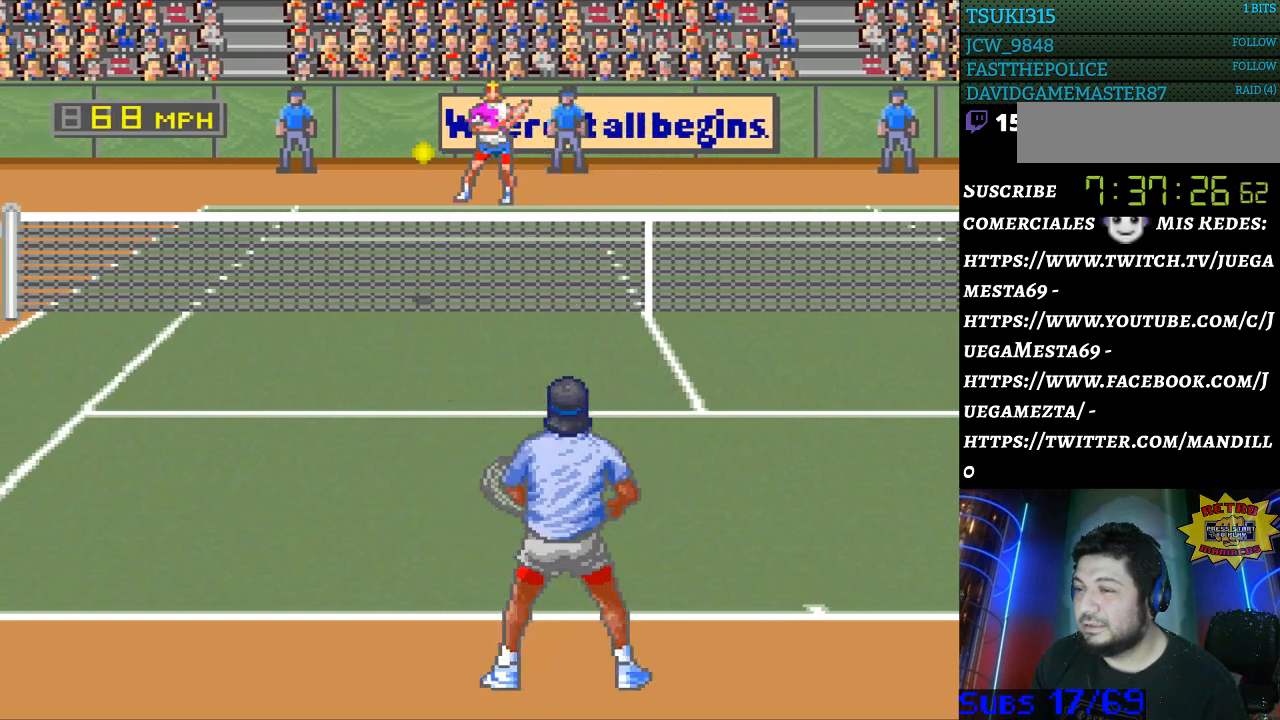
{"buttons": [], "events": [[100, "DPAD_LEFT", "down"], [333, "DPAD_LEFT", "up"], [433, "B", "down"], [500, "B", "up"]]}
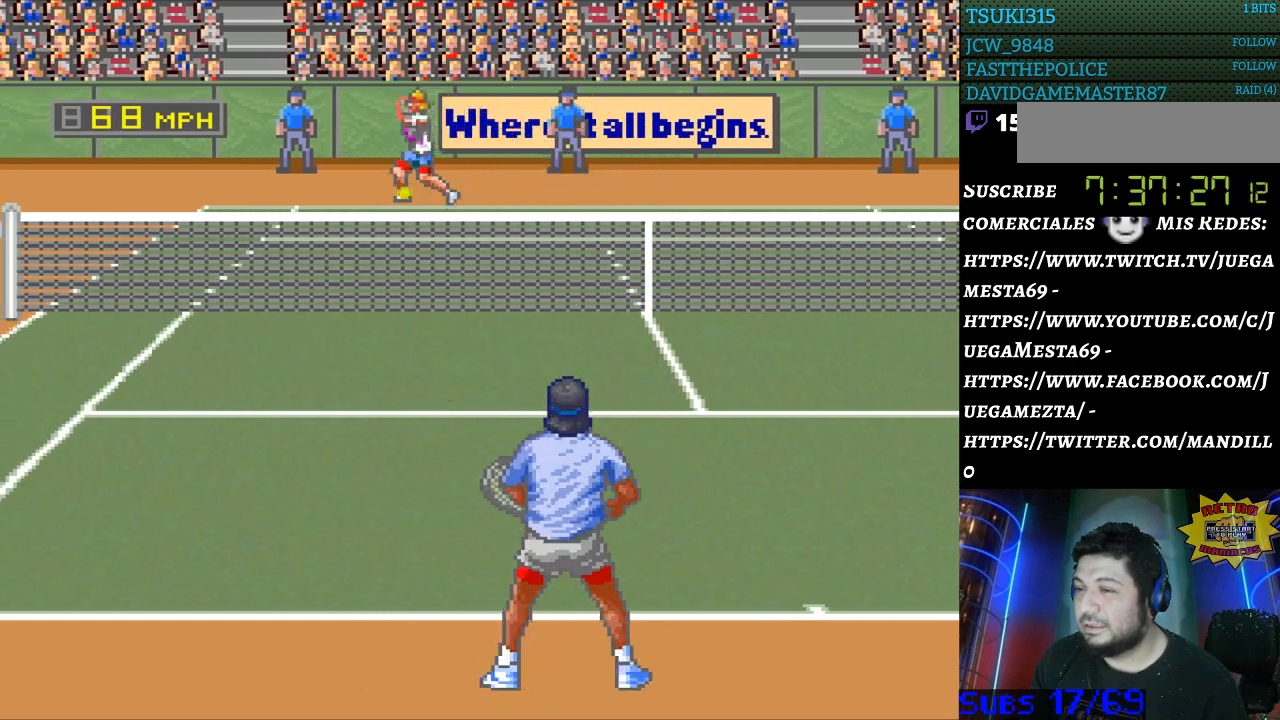
{"buttons": ["DPAD_RIGHT"], "events": [[367, "DPAD_RIGHT", "down"]]}
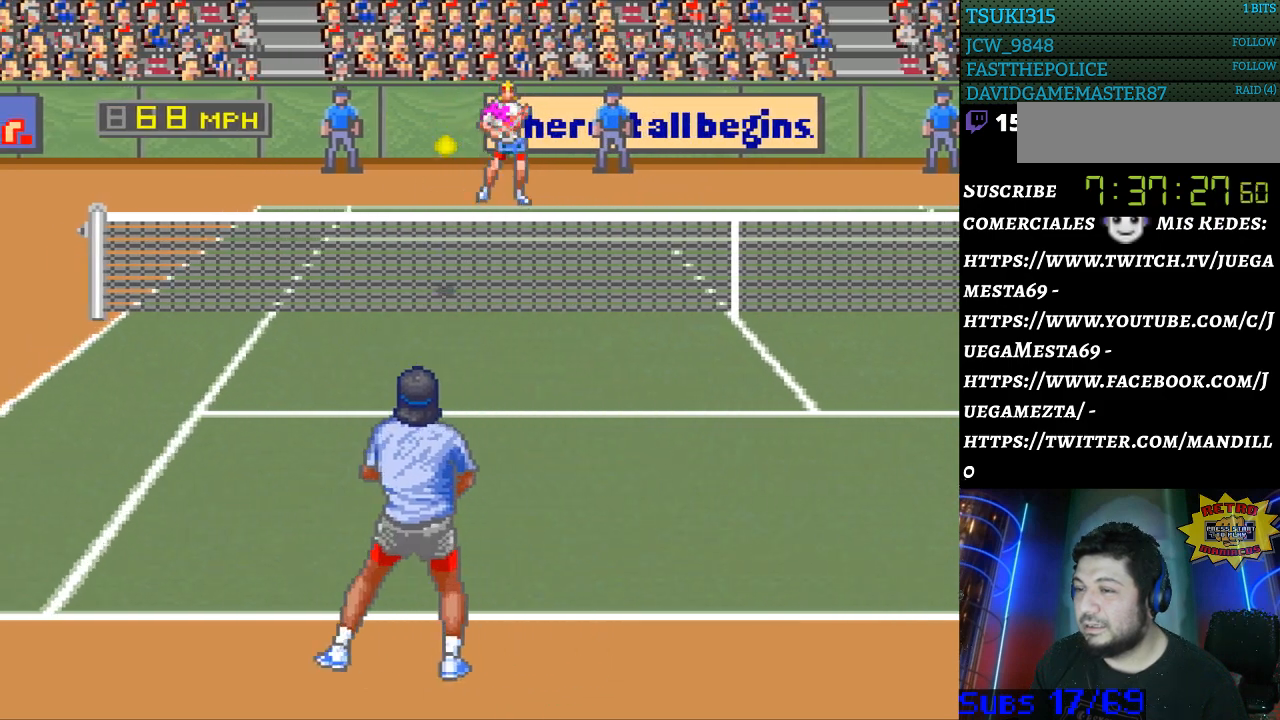
{"buttons": [], "events": [[233, "DPAD_RIGHT", "up"]]}
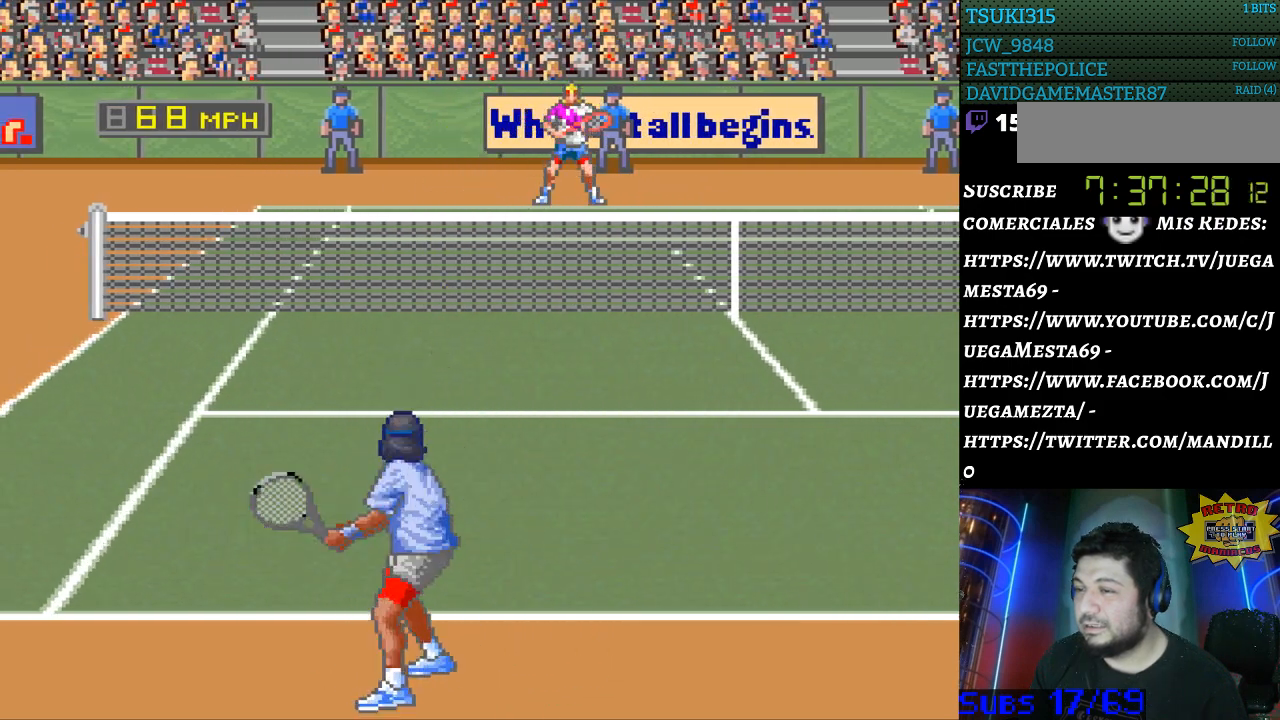
{"buttons": [], "events": [[133, "DPAD_LEFT", "down"], [300, "DPAD_LEFT", "up"]]}
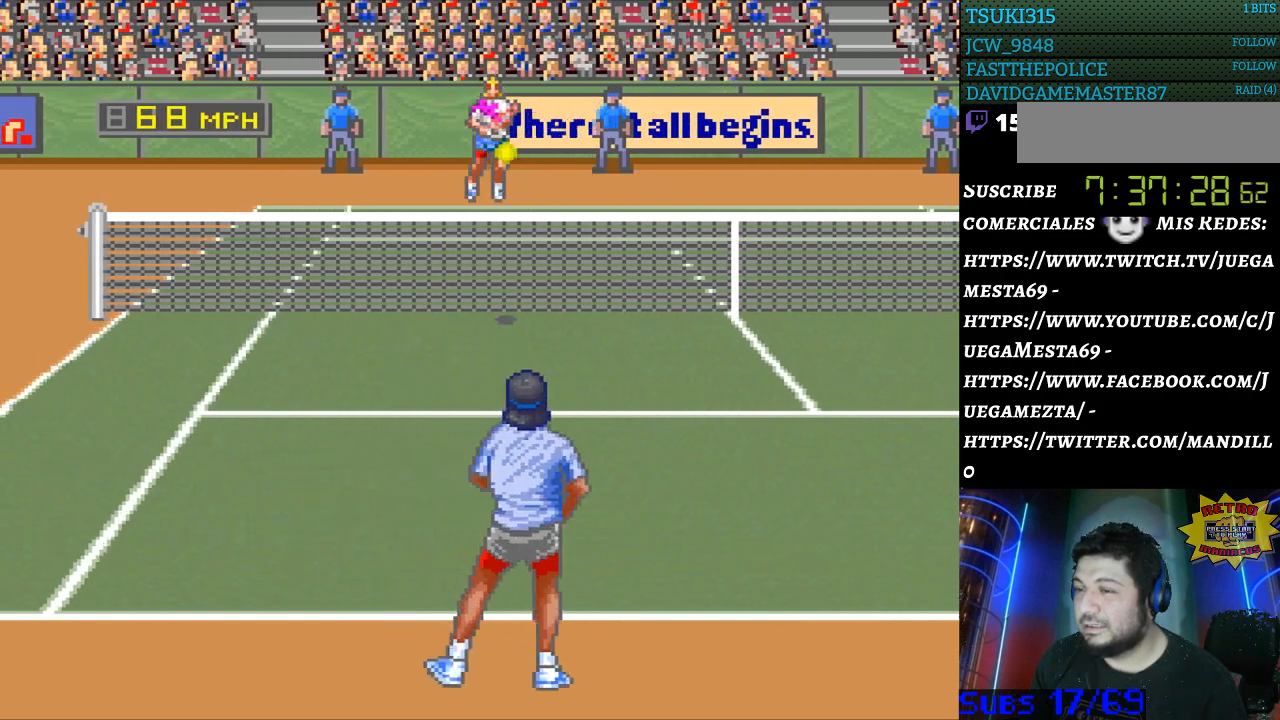
{"buttons": [], "events": []}
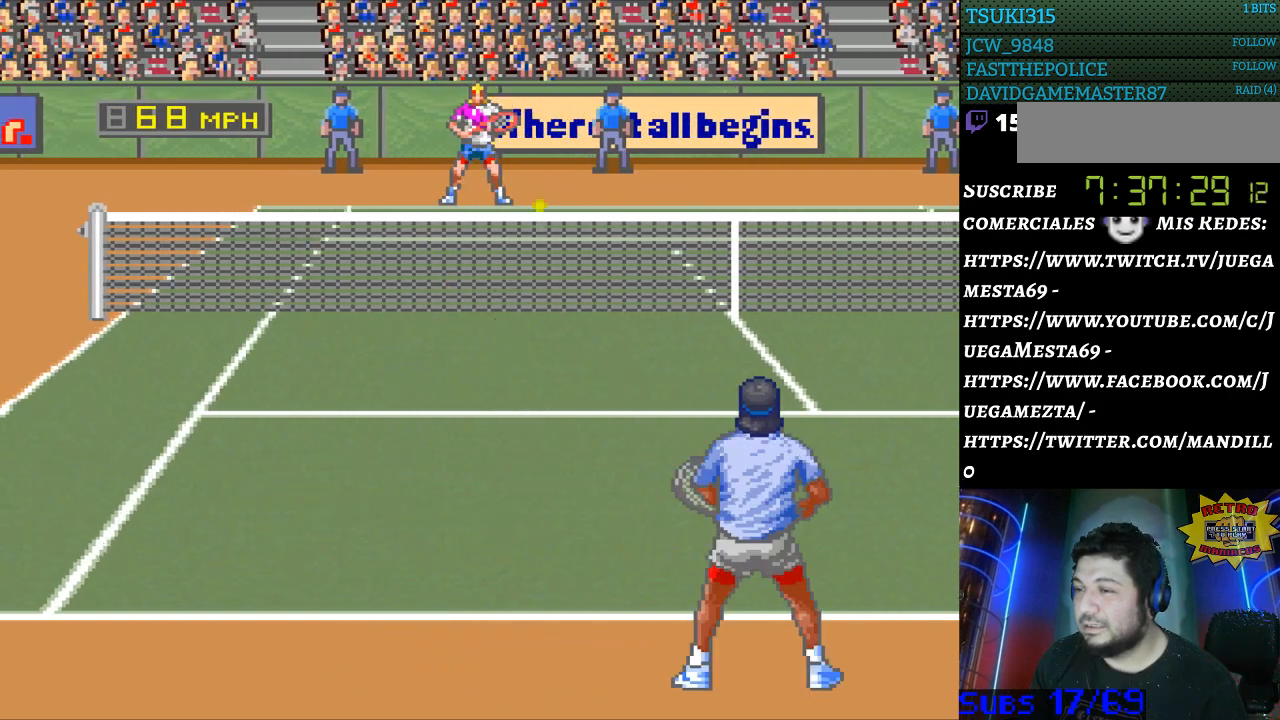
{"buttons": ["DPAD_RIGHT"], "events": [[33, "B", "down"], [133, "B", "up"], [367, "DPAD_RIGHT", "down"]]}
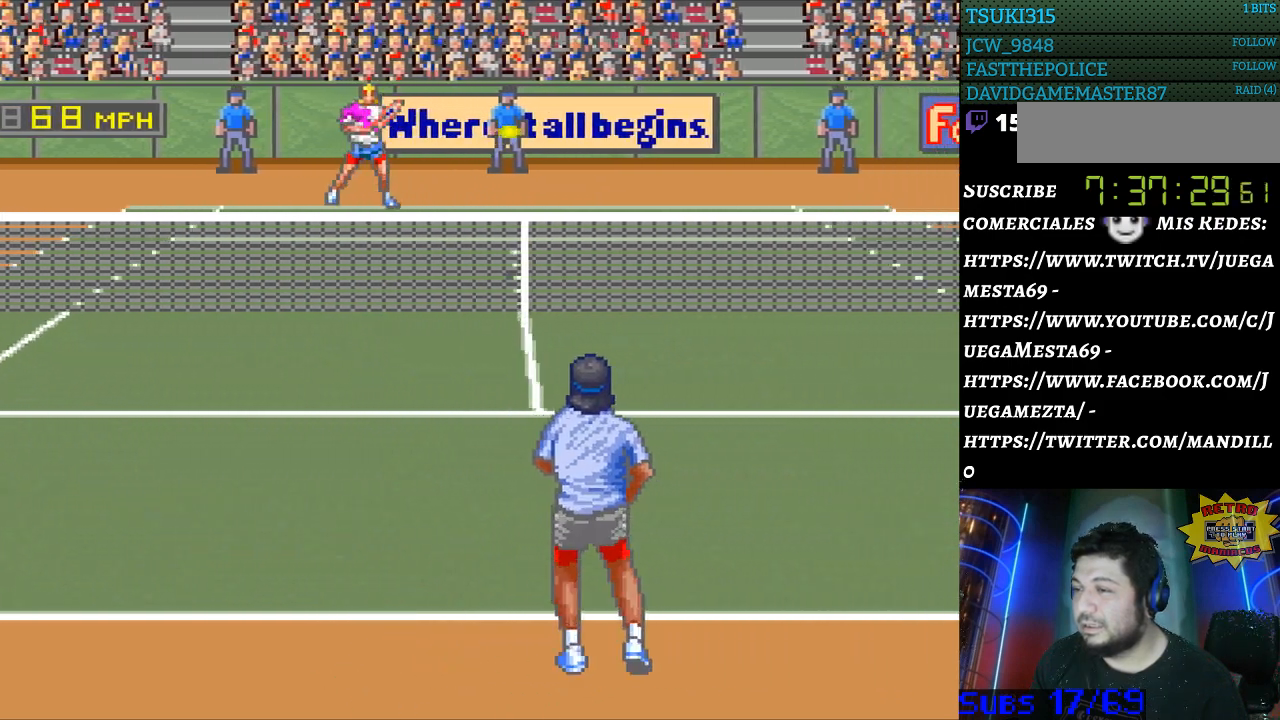
{"buttons": ["DPAD_RIGHT"], "events": []}
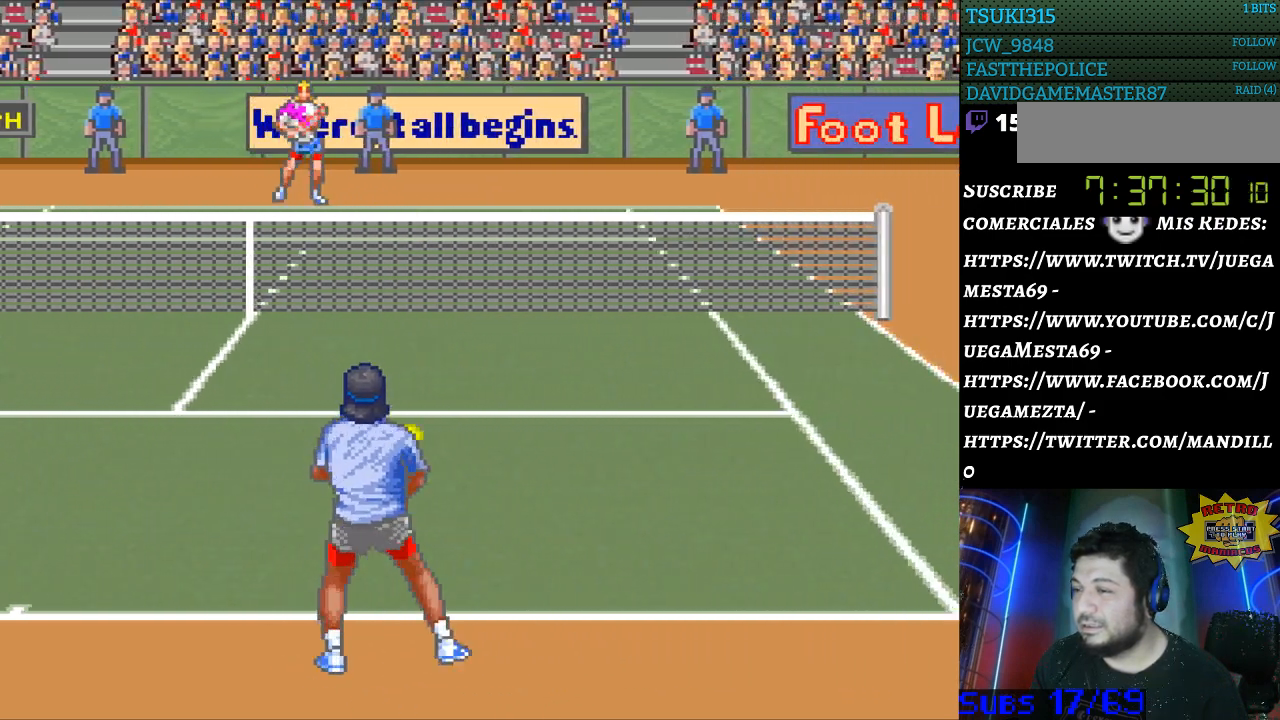
{"buttons": ["DPAD_RIGHT"], "events": [[33, "DPAD_RIGHT", "up"], [500, "DPAD_RIGHT", "down"]]}